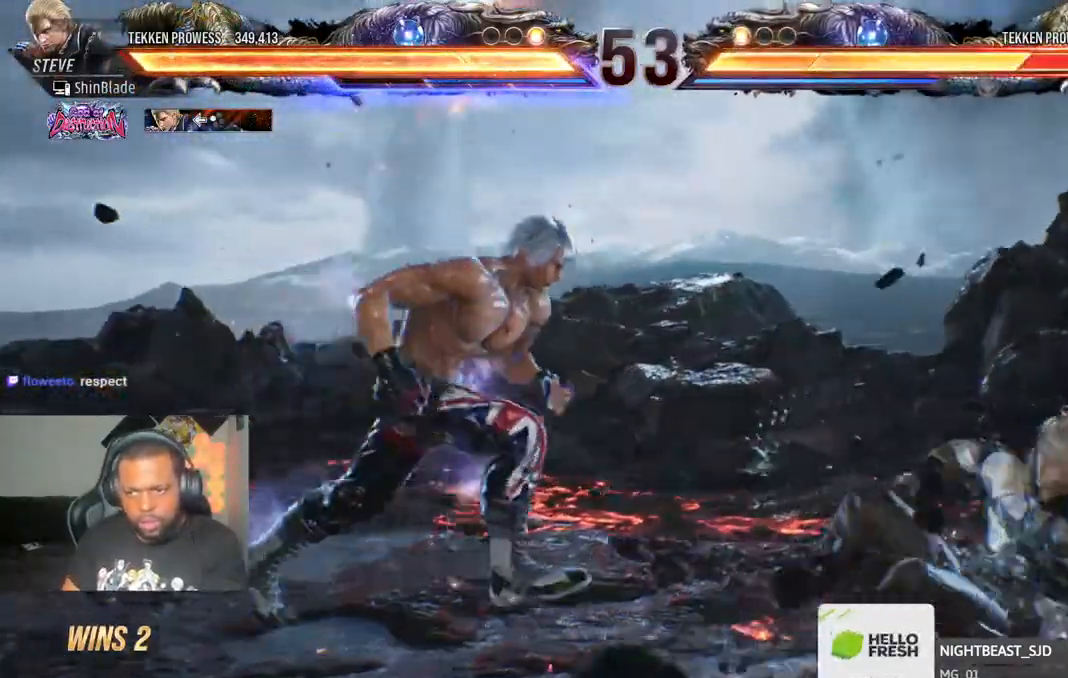
Gameplay with a controller (PlayStation layout); each line is a JSON object with the inputs held at the frame after it (dt_ms = milliseconds from this image to that frame). "events" lists button and stick changes between this image and that frame as [ms after this image, input, new state], when the widget could be followed in between.
{"dt_ms": 500, "buttons": ["SQUARE", "DPAD_DOWN"], "left_stick": "center", "right_stick": "center", "events": [[117, "SQUARE", "down"], [217, "TRIANGLE", "down"], [233, "DPAD_RIGHT", "up"], [233, "SQUARE", "up"], [300, "SQUARE", "down"], [333, "TRIANGLE", "up"], [367, "DPAD_DOWN", "down"], [367, "TRIANGLE", "down"], [383, "SQUARE", "up"], [483, "SQUARE", "down"], [500, "TRIANGLE", "up"]]}
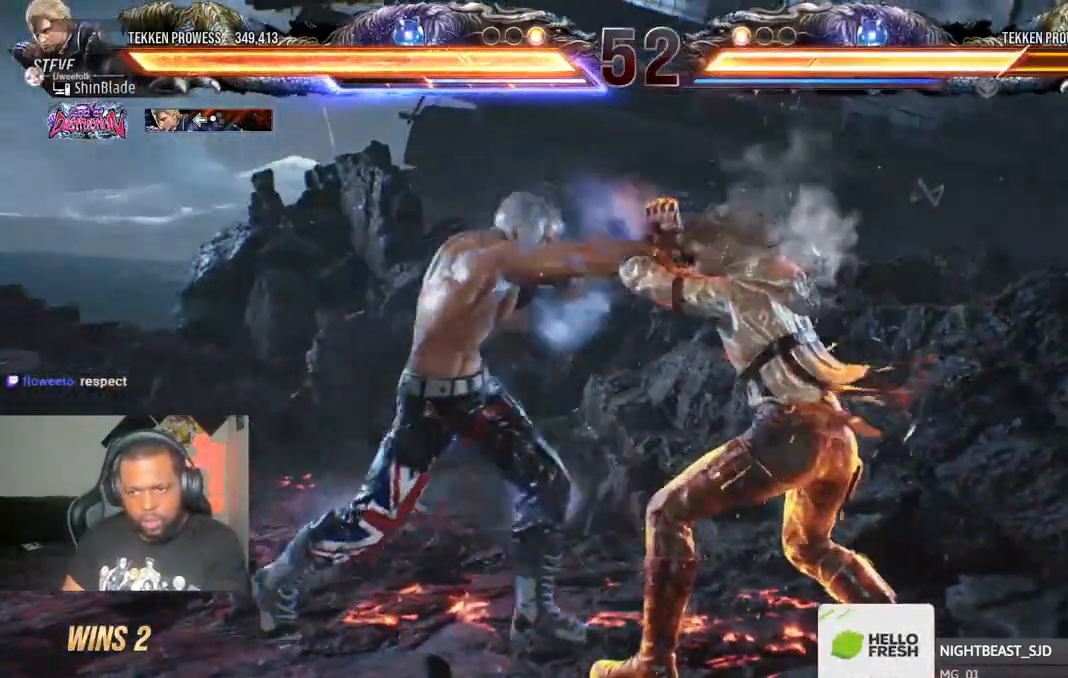
{"dt_ms": 500, "buttons": ["SQUARE", "DPAD_DOWN"], "left_stick": "center", "right_stick": "center", "events": [[83, "SQUARE", "up"], [217, "SQUARE", "down"], [300, "SQUARE", "up"], [383, "SQUARE", "down"]]}
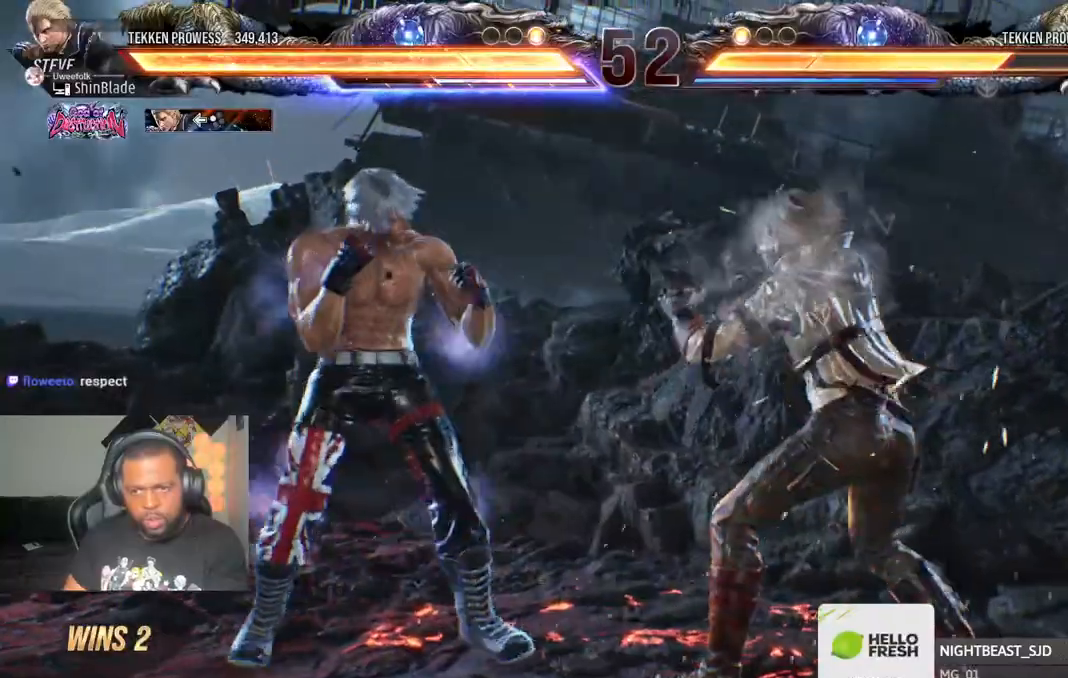
{"dt_ms": 500, "buttons": ["SQUARE", "DPAD_LEFT"], "left_stick": "center", "right_stick": "center", "events": [[50, "SQUARE", "up"], [133, "SQUARE", "down"], [217, "DPAD_DOWN", "up"], [233, "SQUARE", "up"], [283, "DPAD_DOWN", "down"], [300, "SQUARE", "down"], [383, "DPAD_LEFT", "down"], [400, "SQUARE", "up"], [417, "DPAD_DOWN", "up"], [450, "SQUARE", "down"]]}
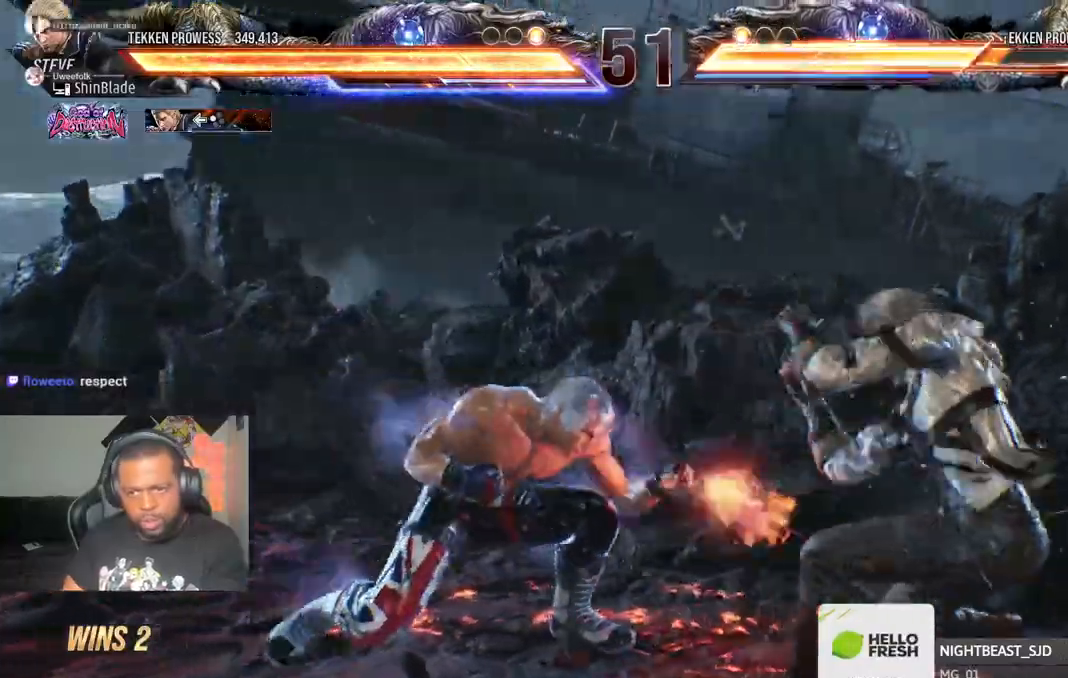
{"dt_ms": 500, "buttons": ["CIRCLE"], "left_stick": "center", "right_stick": "center", "events": [[117, "DPAD_LEFT", "up"], [133, "SQUARE", "up"], [333, "CIRCLE", "down"]]}
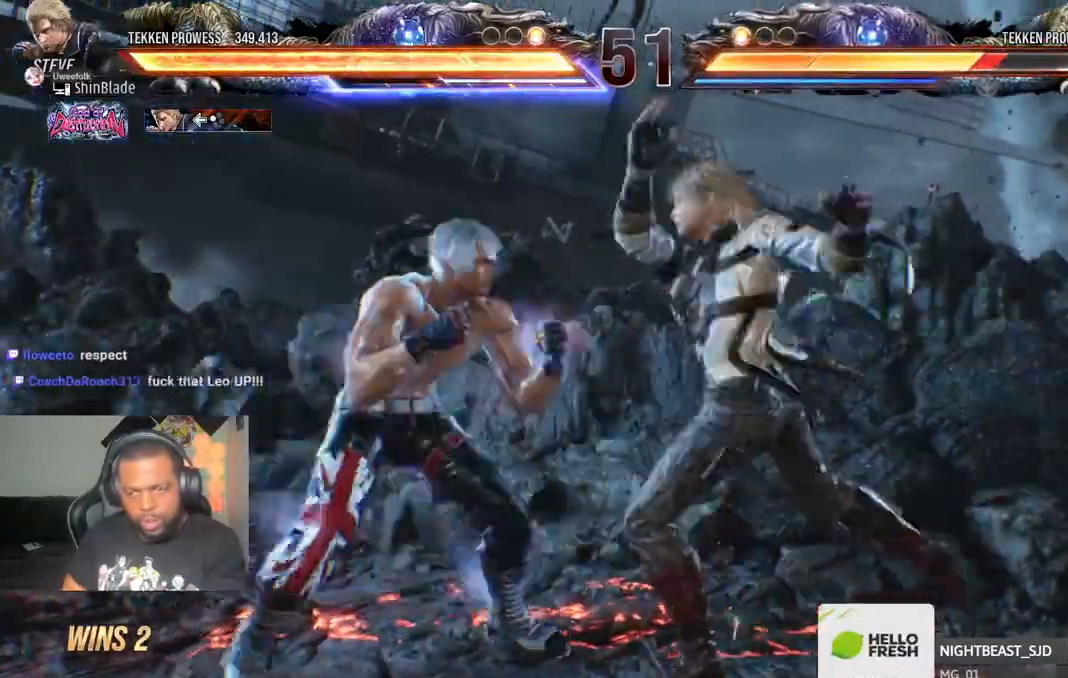
{"dt_ms": 500, "buttons": ["CIRCLE", "SQUARE", "DPAD_DOWN", "DPAD_LEFT"], "left_stick": "center", "right_stick": "center", "events": [[183, "TRIANGLE", "down"], [300, "TRIANGLE", "up"], [383, "DPAD_LEFT", "down"], [383, "SQUARE", "down"], [400, "DPAD_DOWN", "down"]]}
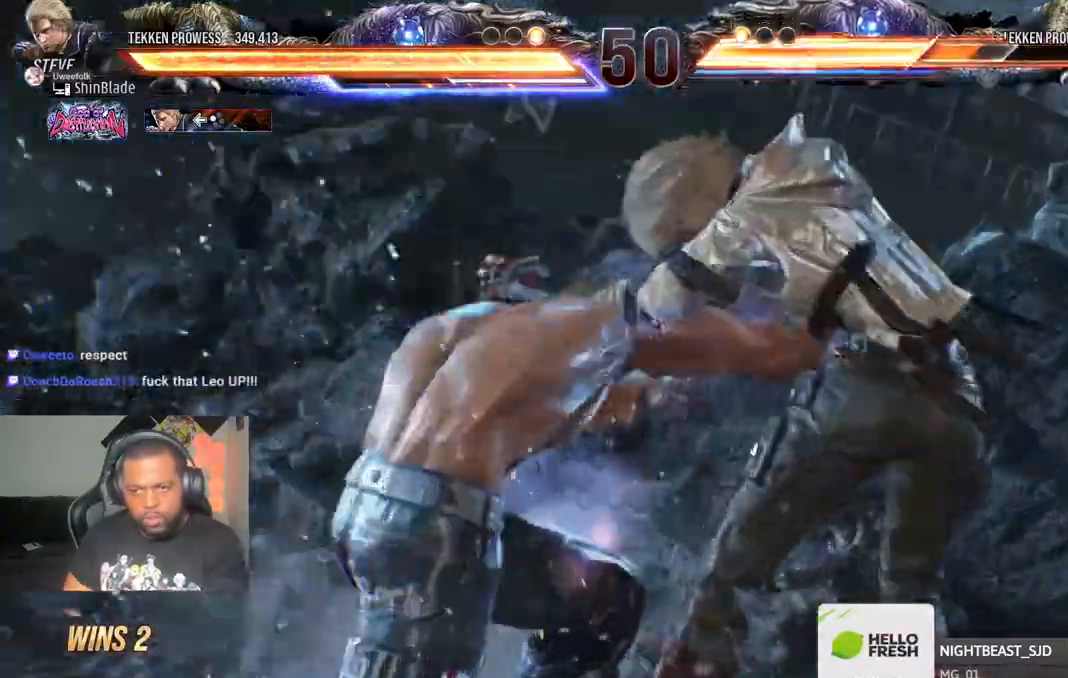
{"dt_ms": 1000, "buttons": [], "left_stick": "center", "right_stick": "center"}
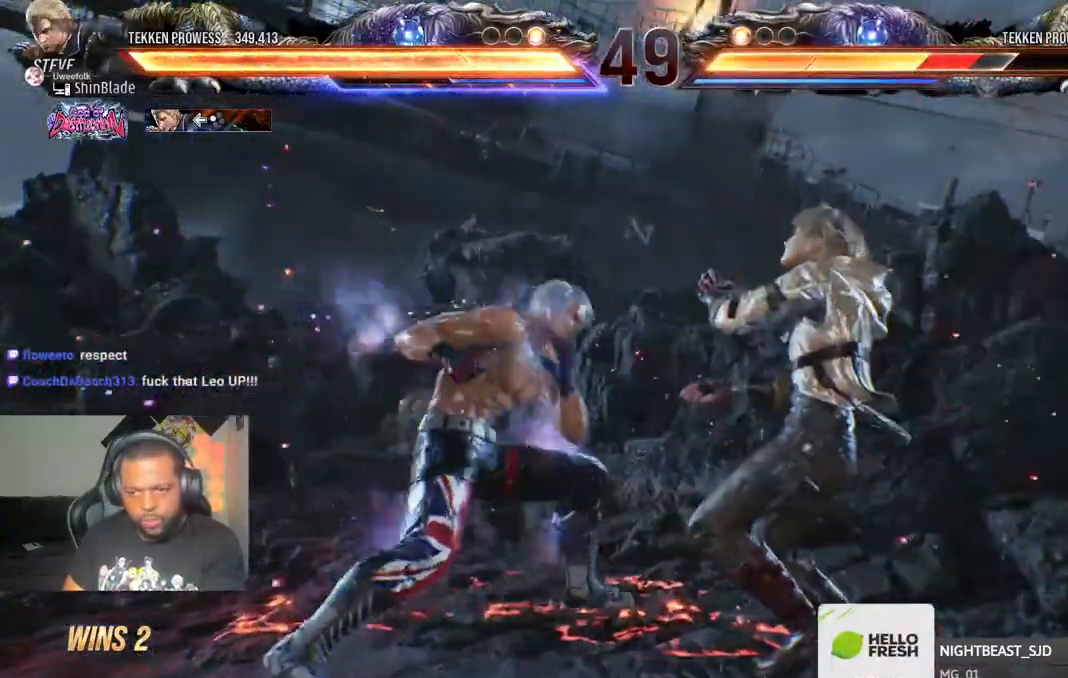
{"dt_ms": 500, "buttons": ["DPAD_LEFT"], "left_stick": "center", "right_stick": "center"}
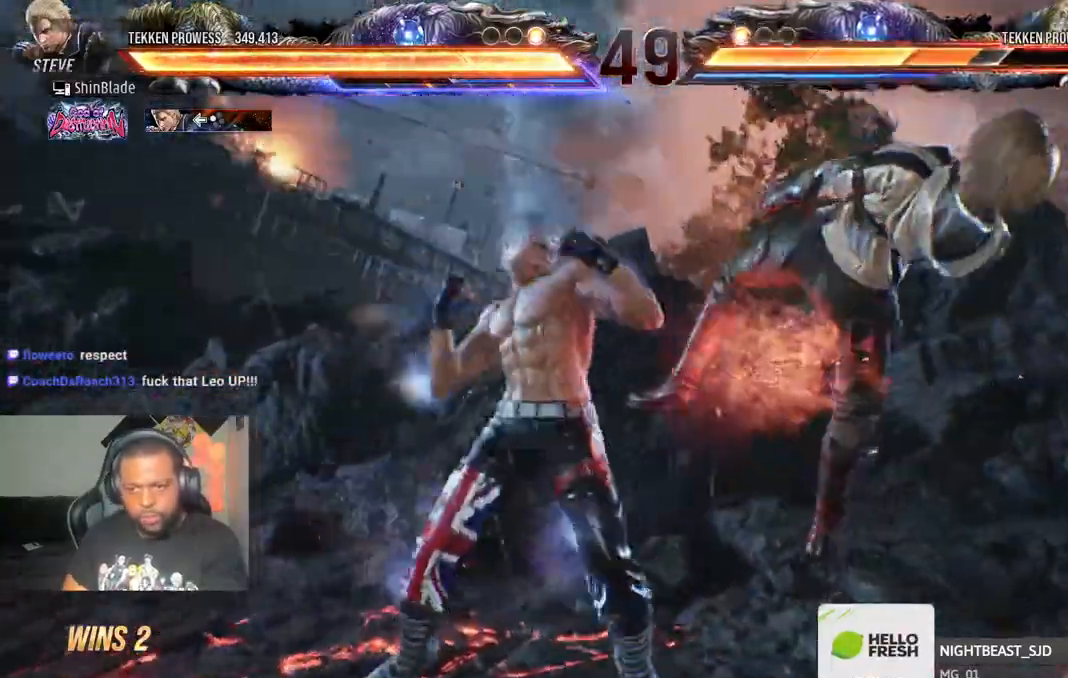
{"dt_ms": 500, "buttons": ["SQUARE", "DPAD_LEFT"], "left_stick": "center", "right_stick": "center", "events": [[33, "SQUARE", "down"], [117, "SQUARE", "up"], [167, "SQUARE", "down"], [317, "SQUARE", "up"], [500, "SQUARE", "down"]]}
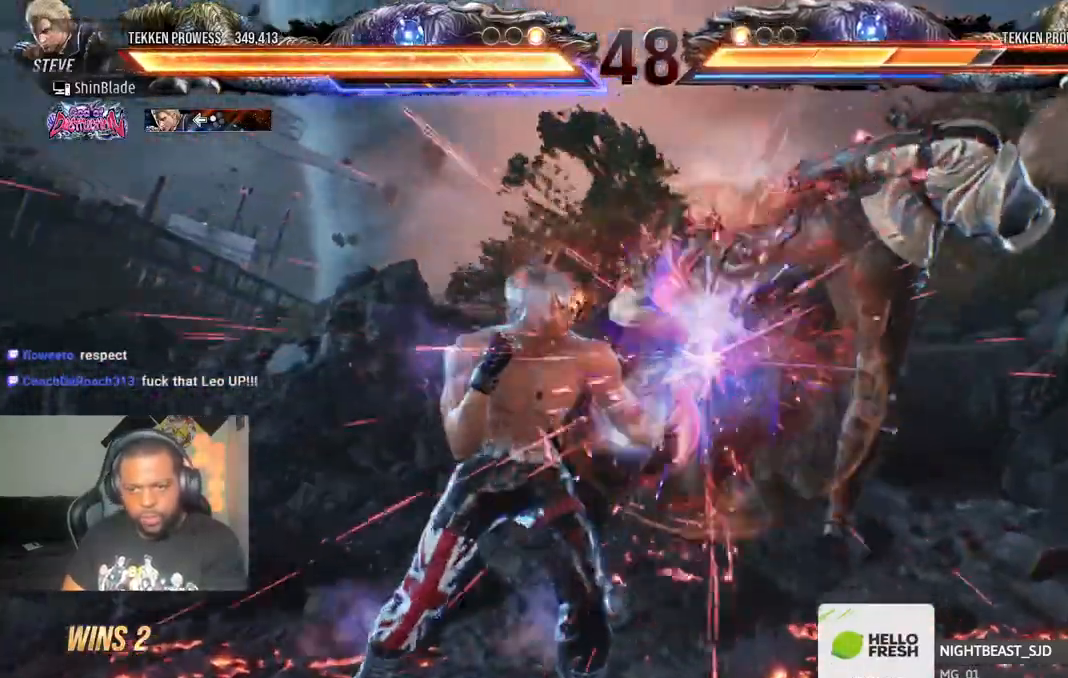
{"dt_ms": 500, "buttons": ["TRIANGLE", "DPAD_LEFT"], "left_stick": "center", "right_stick": "center", "events": [[83, "SQUARE", "up"], [150, "SQUARE", "down"], [233, "SQUARE", "up"], [283, "SQUARE", "down"], [367, "SQUARE", "up"], [450, "TRIANGLE", "down"]]}
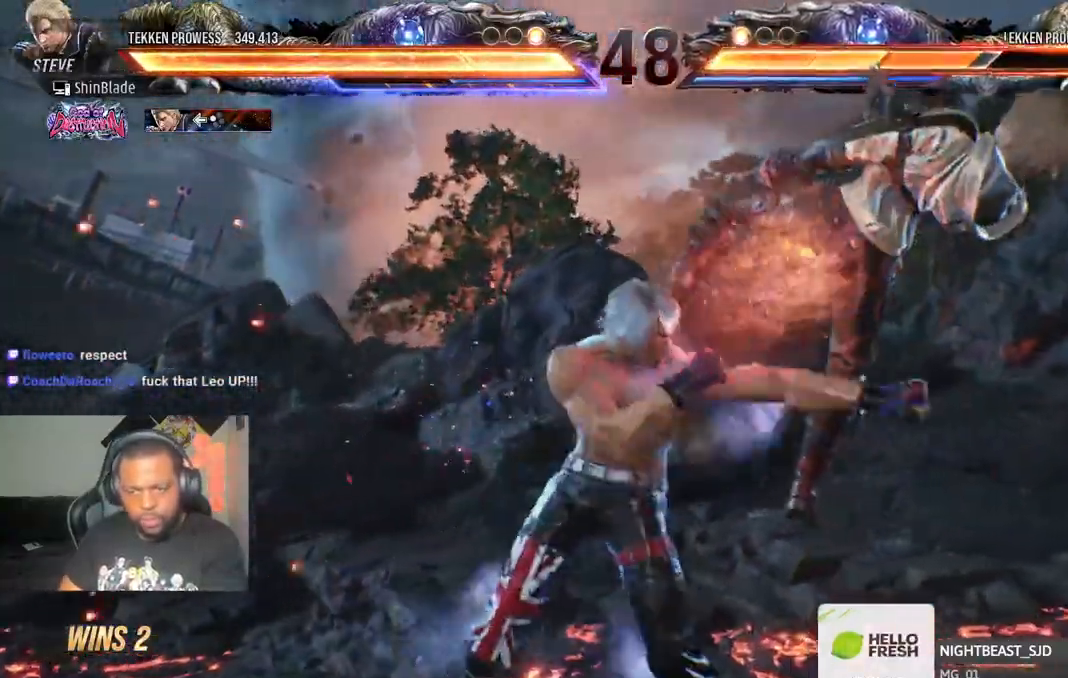
{"dt_ms": 500, "buttons": ["TRIANGLE", "DPAD_LEFT"], "left_stick": "center", "right_stick": "center", "events": [[33, "TRIANGLE", "up"], [100, "TRIANGLE", "down"], [183, "TRIANGLE", "up"], [250, "TRIANGLE", "down"], [333, "TRIANGLE", "up"], [417, "TRIANGLE", "down"]]}
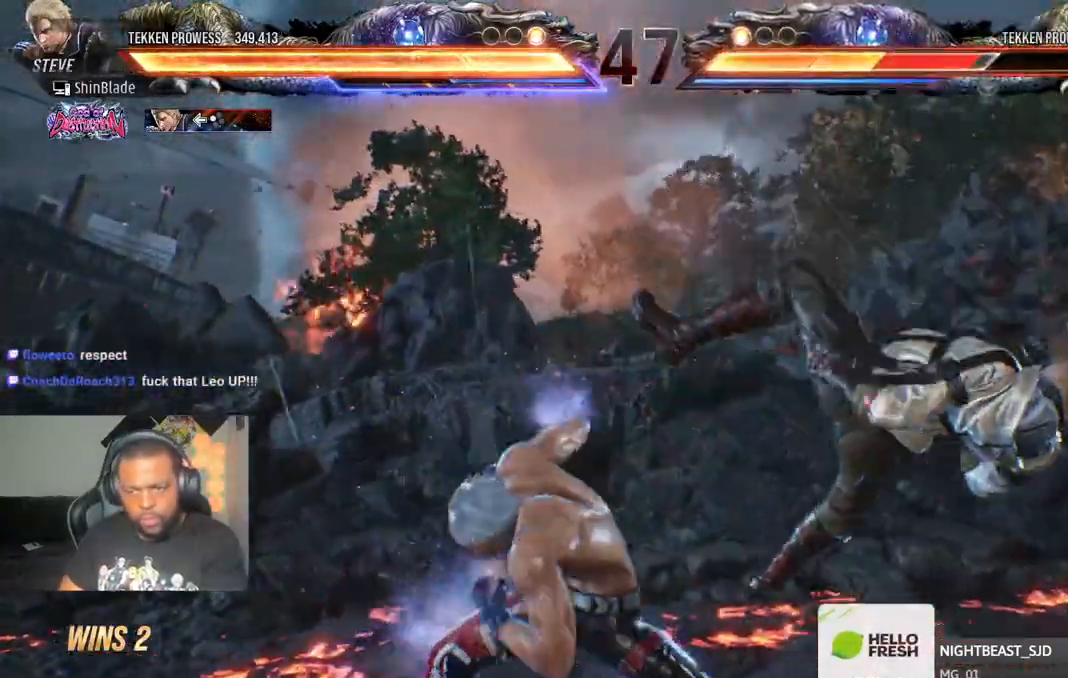
{"dt_ms": 500, "buttons": [], "left_stick": "center", "right_stick": "center"}
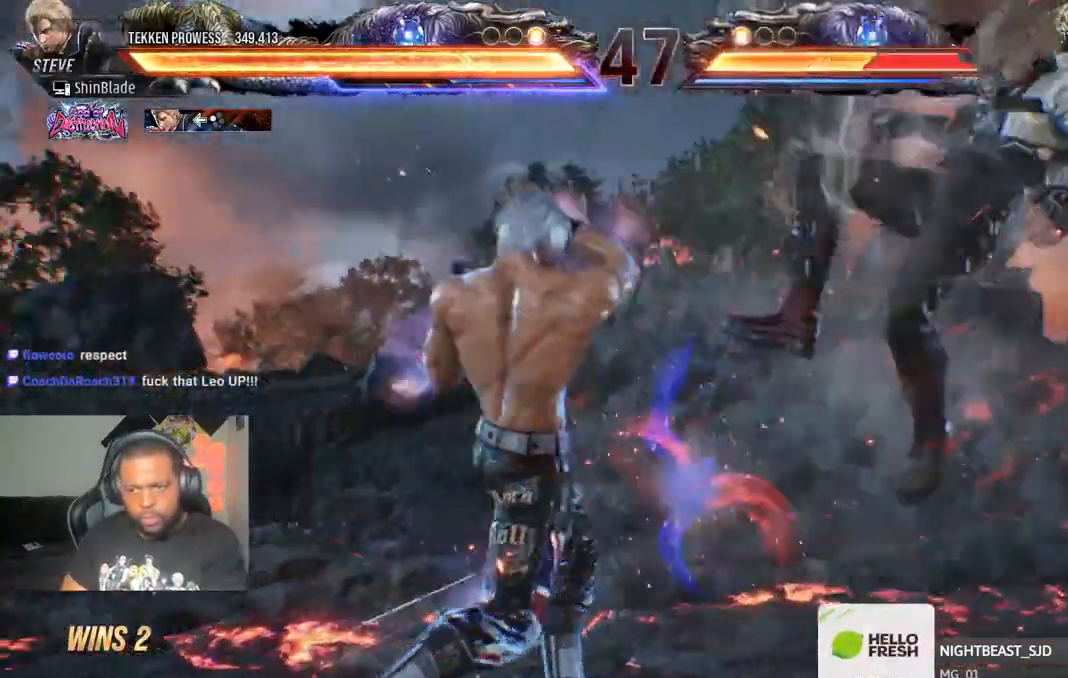
{"dt_ms": 500, "buttons": [], "left_stick": "center", "right_stick": "center"}
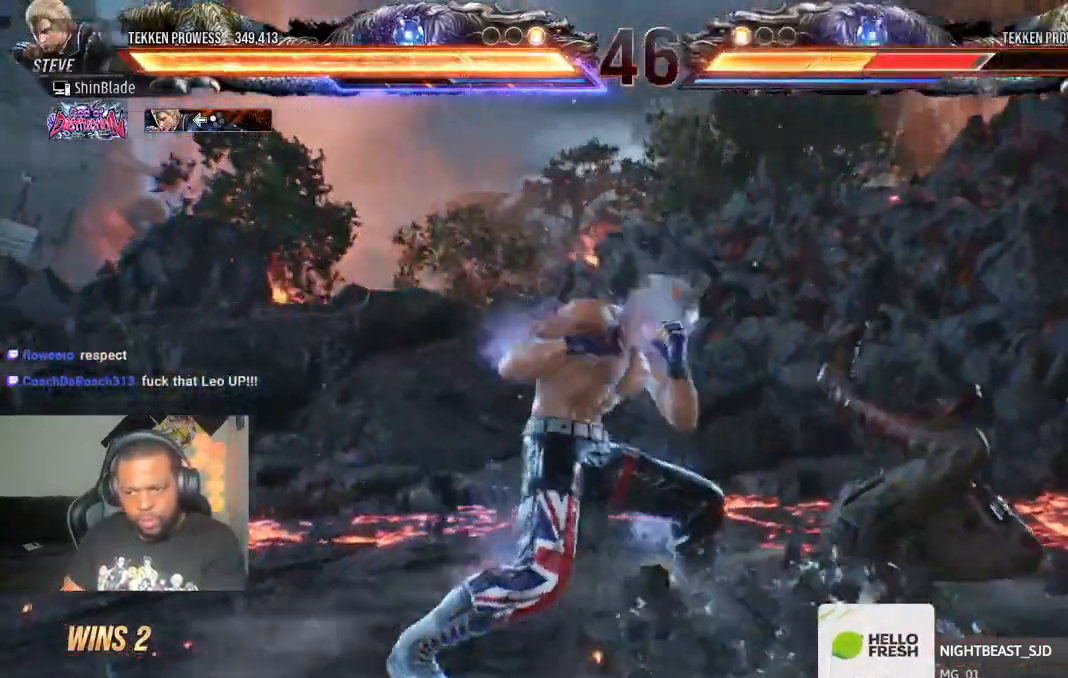
{"dt_ms": 500, "buttons": [], "left_stick": "center", "right_stick": "center", "events": [[33, "CROSS", "down"], [150, "CROSS", "up"], [150, "SQUARE", "down"], [217, "SQUARE", "up"], [350, "TRIANGLE", "down"], [433, "TRIANGLE", "up"]]}
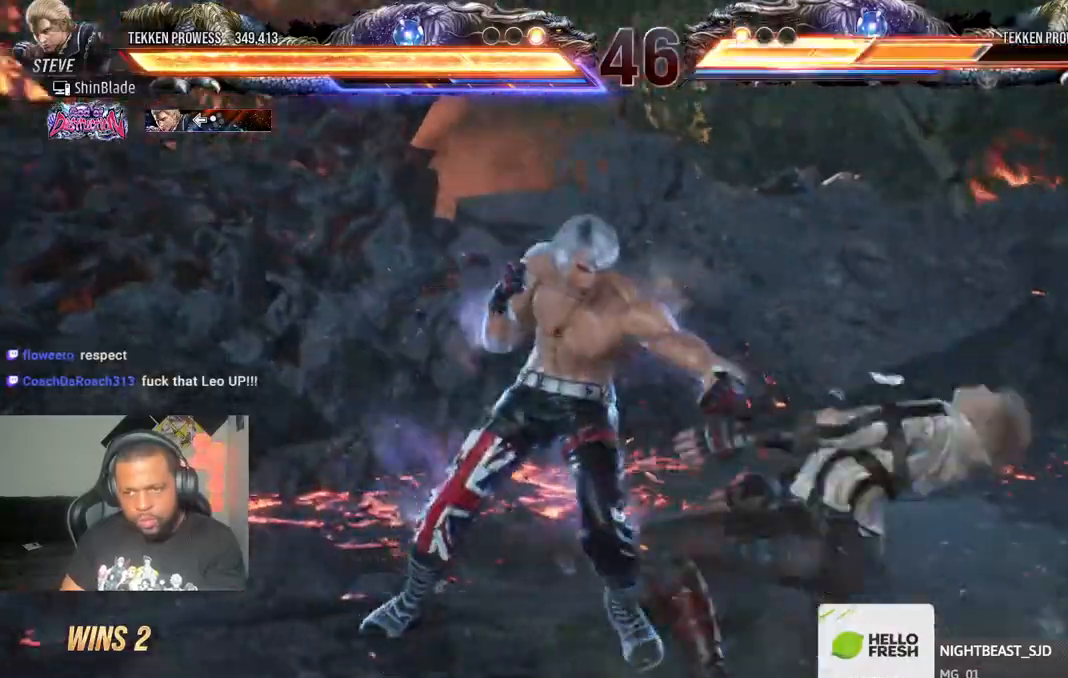
{"dt_ms": 500, "buttons": ["DPAD_RIGHT"], "left_stick": "center", "right_stick": "center", "events": [[117, "DPAD_RIGHT", "down"], [233, "CROSS", "down"], [300, "CROSS", "up"], [333, "DPAD_RIGHT", "up"], [367, "CROSS", "down"], [450, "DPAD_RIGHT", "down"], [500, "CROSS", "up"]]}
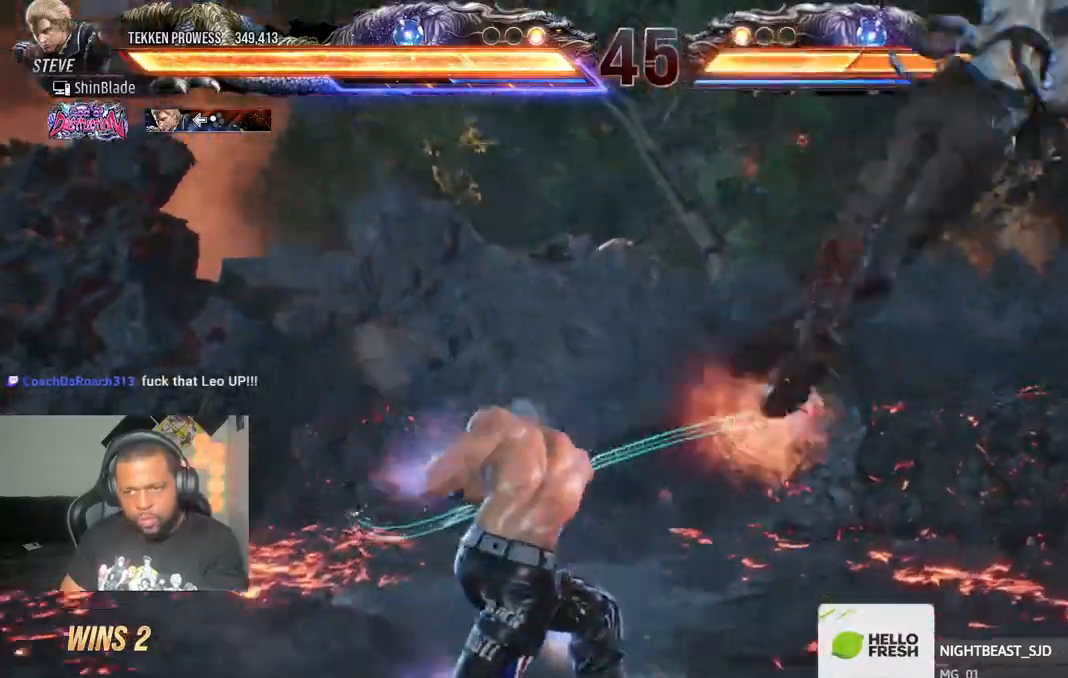
{"dt_ms": 500, "buttons": ["DPAD_DOWN", "DPAD_LEFT"], "left_stick": "center", "right_stick": "center", "events": [[133, "CROSS", "down"], [250, "SQUARE", "down"], [267, "CROSS", "up"], [333, "SQUARE", "up"], [367, "DPAD_RIGHT", "up"], [400, "SQUARE", "down"], [483, "DPAD_LEFT", "down"], [483, "SQUARE", "up"], [500, "DPAD_DOWN", "down"]]}
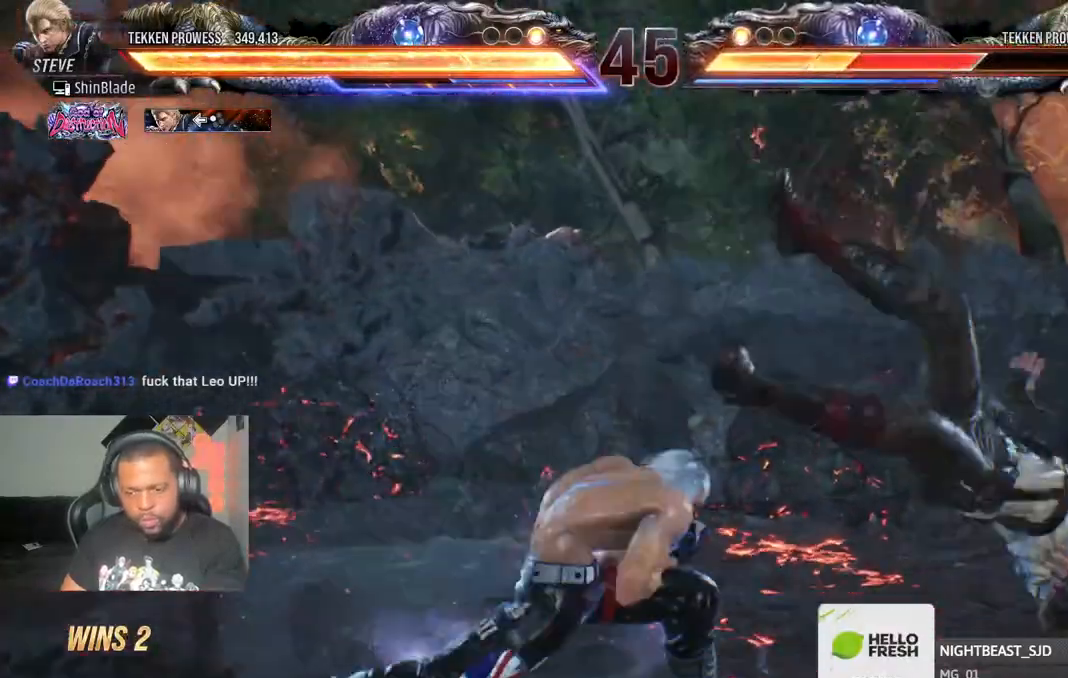
{"dt_ms": 500, "buttons": [], "left_stick": "center", "right_stick": "center"}
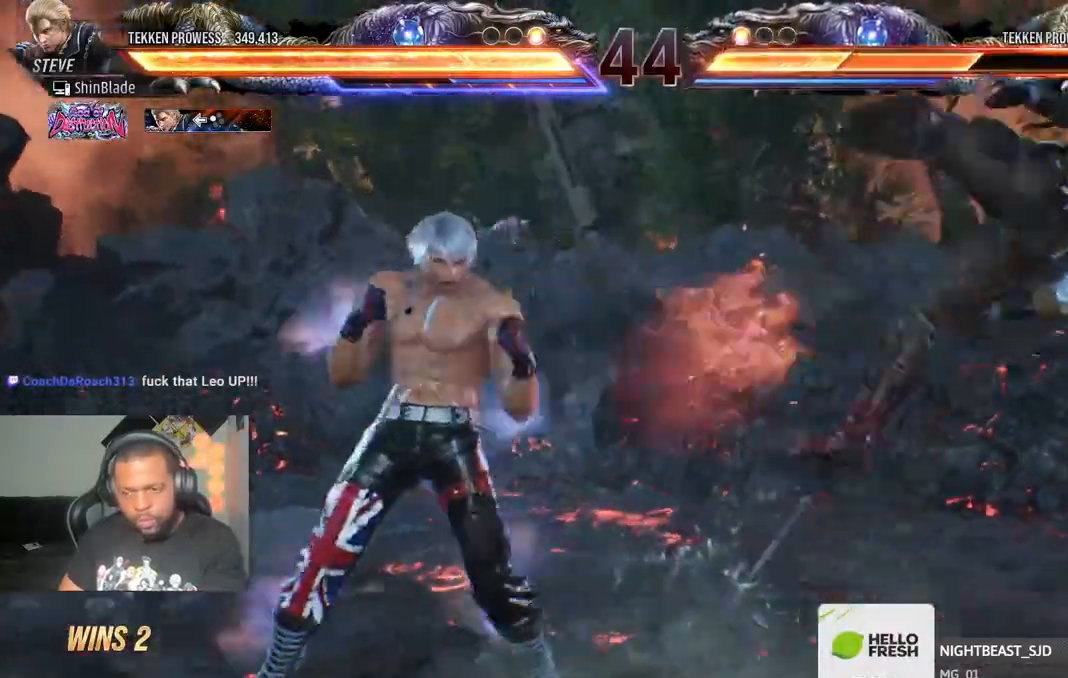
{"dt_ms": 500, "buttons": ["DPAD_RIGHT"], "left_stick": "center", "right_stick": "center", "events": [[67, "DPAD_RIGHT", "down"], [117, "DPAD_RIGHT", "up"], [183, "DPAD_RIGHT", "down"]]}
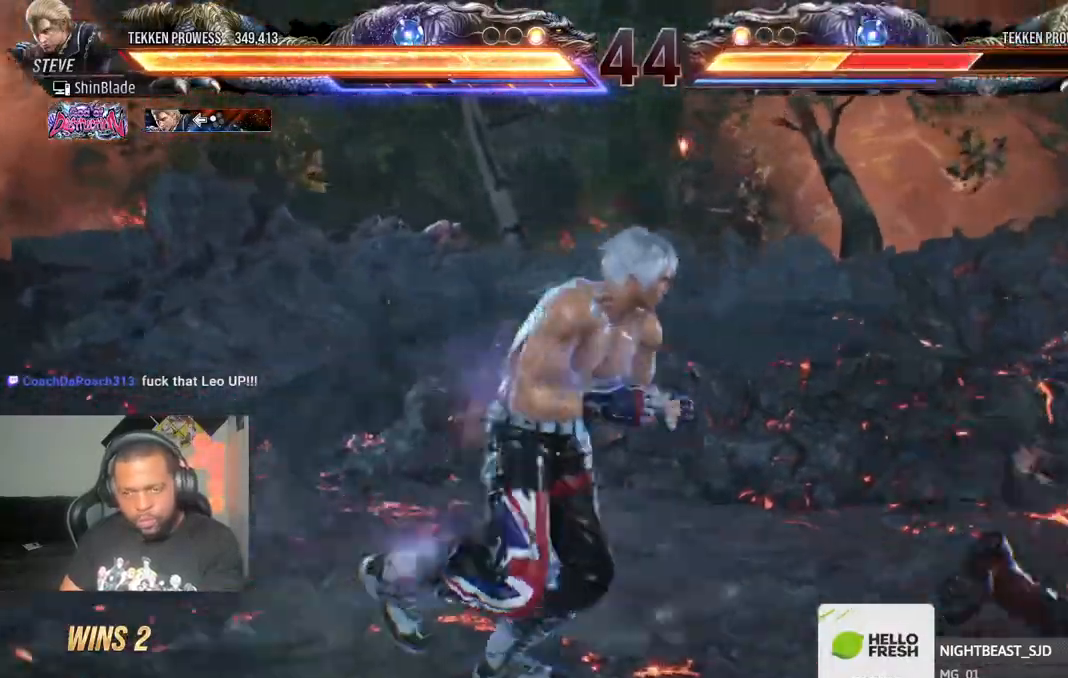
{"dt_ms": 500, "buttons": ["DPAD_RIGHT"], "left_stick": "center", "right_stick": "center"}
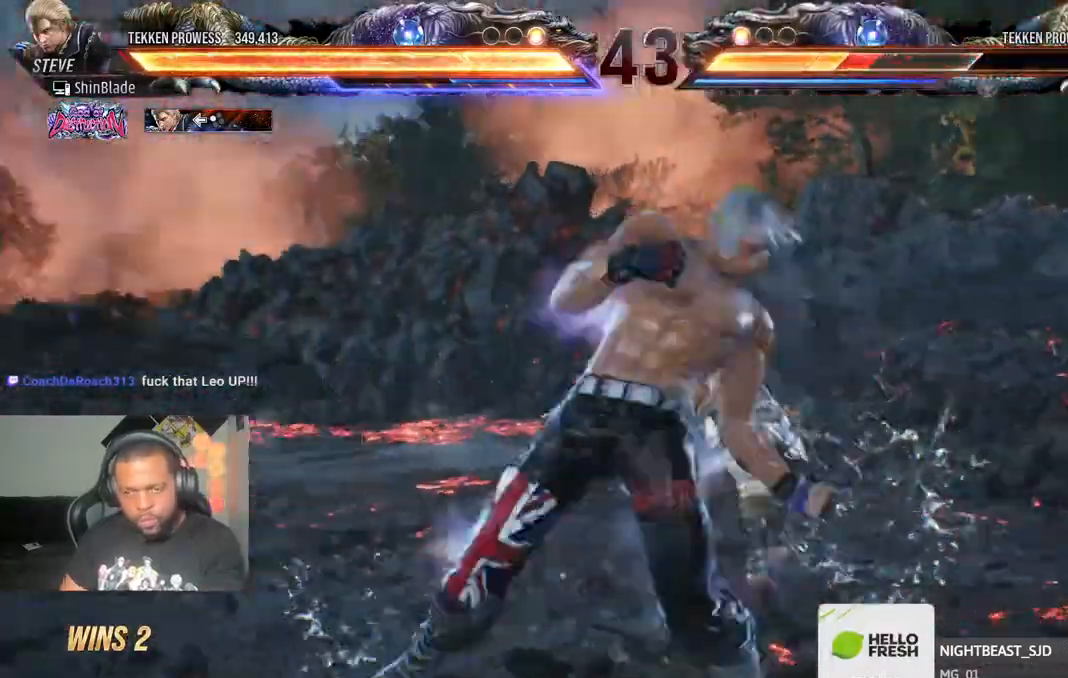
{"dt_ms": 500, "buttons": ["CIRCLE", "DPAD_LEFT"], "left_stick": "center", "right_stick": "center", "events": [[17, "DPAD_DOWN", "down"], [67, "SQUARE", "down"], [167, "DPAD_DOWN", "up"], [183, "DPAD_RIGHT", "up"], [233, "SQUARE", "up"], [300, "DPAD_LEFT", "down"], [483, "CIRCLE", "down"]]}
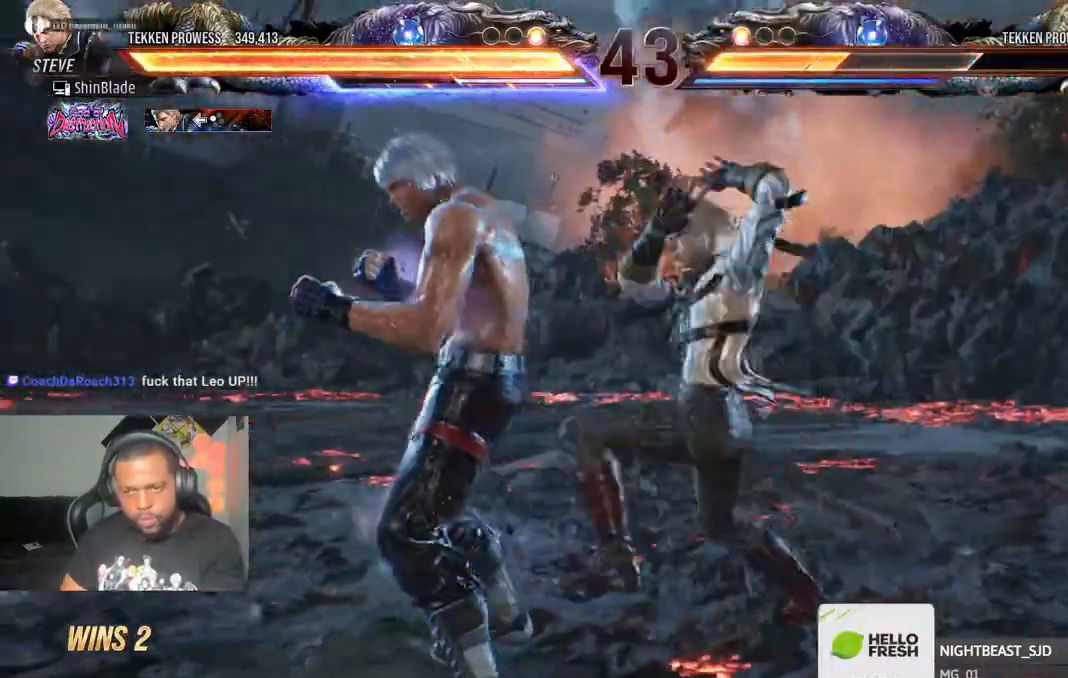
{"dt_ms": 500, "buttons": [], "left_stick": "center", "right_stick": "center", "events": [[117, "CIRCLE", "up"], [450, "DPAD_LEFT", "up"]]}
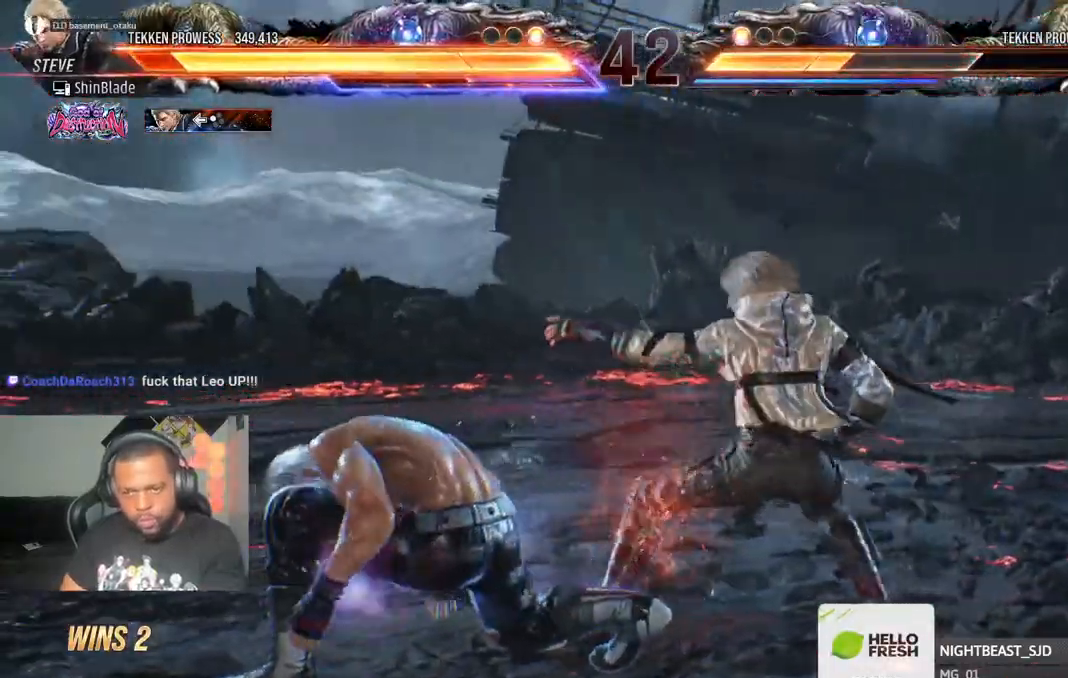
{"dt_ms": 500, "buttons": ["DPAD_LEFT"], "left_stick": "center", "right_stick": "center", "events": [[117, "DPAD_LEFT", "down"], [133, "DPAD_DOWN", "down"], [217, "DPAD_DOWN", "up"]]}
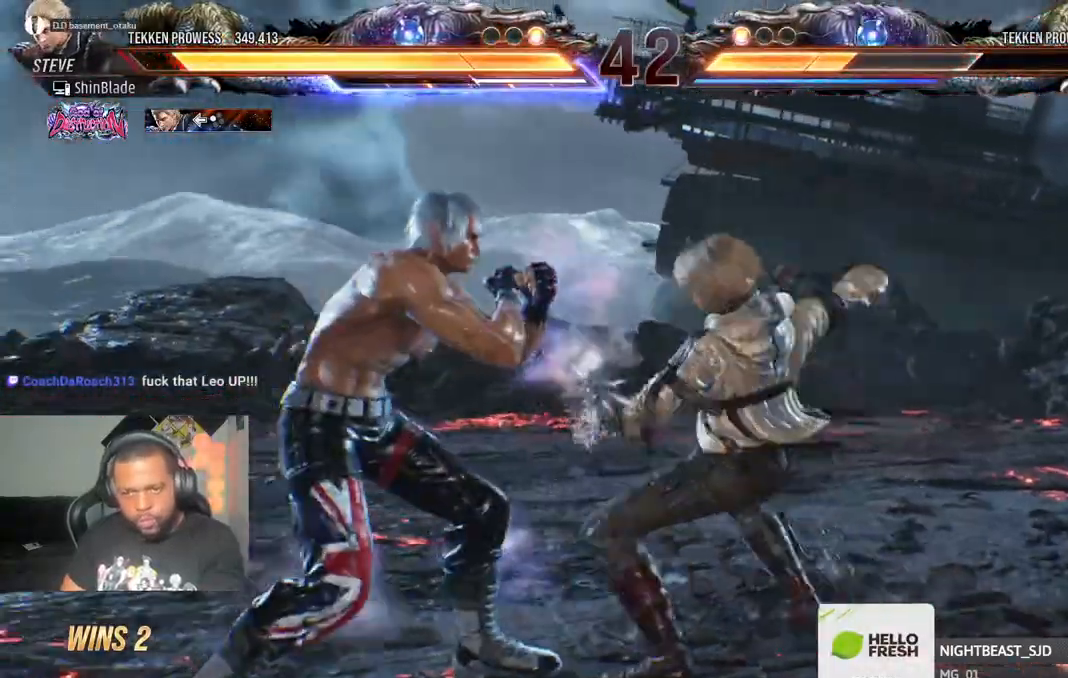
{"dt_ms": 500, "buttons": ["SQUARE", "TRIANGLE", "DPAD_UP", "DPAD_LEFT"], "left_stick": "center", "right_stick": "center", "events": [[133, "DPAD_DOWN", "down"], [283, "DPAD_DOWN", "up"], [300, "DPAD_LEFT", "up"], [333, "SQUARE", "down"], [400, "TRIANGLE", "down"], [417, "SQUARE", "up"], [500, "DPAD_LEFT", "down"], [500, "DPAD_UP", "down"], [500, "SQUARE", "down"]]}
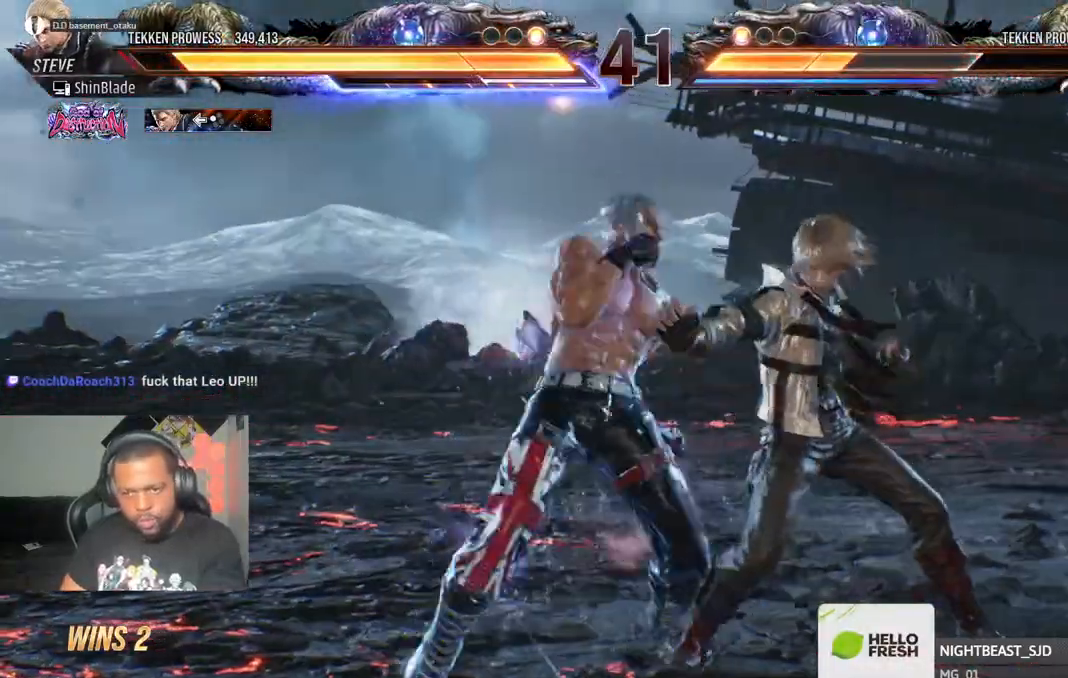
{"dt_ms": 500, "buttons": [], "left_stick": "center", "right_stick": "center", "events": [[33, "TRIANGLE", "up"], [67, "DPAD_UP", "up"], [83, "DPAD_LEFT", "up"], [83, "TRIANGLE", "down"], [117, "SQUARE", "up"], [167, "DPAD_DOWN", "down"], [167, "DPAD_LEFT", "down"], [183, "DPAD_LEFT", "up"], [200, "SQUARE", "down"], [267, "DPAD_LEFT", "down"], [267, "SQUARE", "up"], [283, "SQUARE", "down"], [433, "DPAD_DOWN", "up"], [450, "DPAD_LEFT", "up"], [467, "TRIANGLE", "up"], [483, "SQUARE", "up"]]}
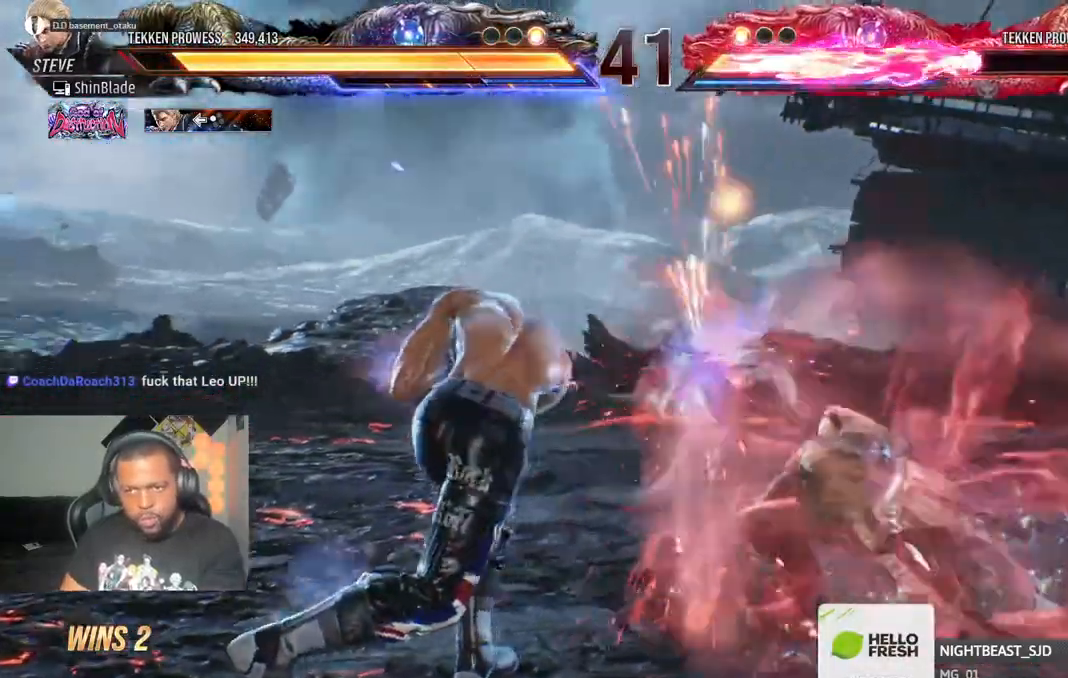
{"dt_ms": 500, "buttons": ["DPAD_DOWN"], "left_stick": "center", "right_stick": "center", "events": [[267, "DPAD_DOWN", "down"], [317, "DPAD_DOWN", "up"], [383, "DPAD_DOWN", "down"]]}
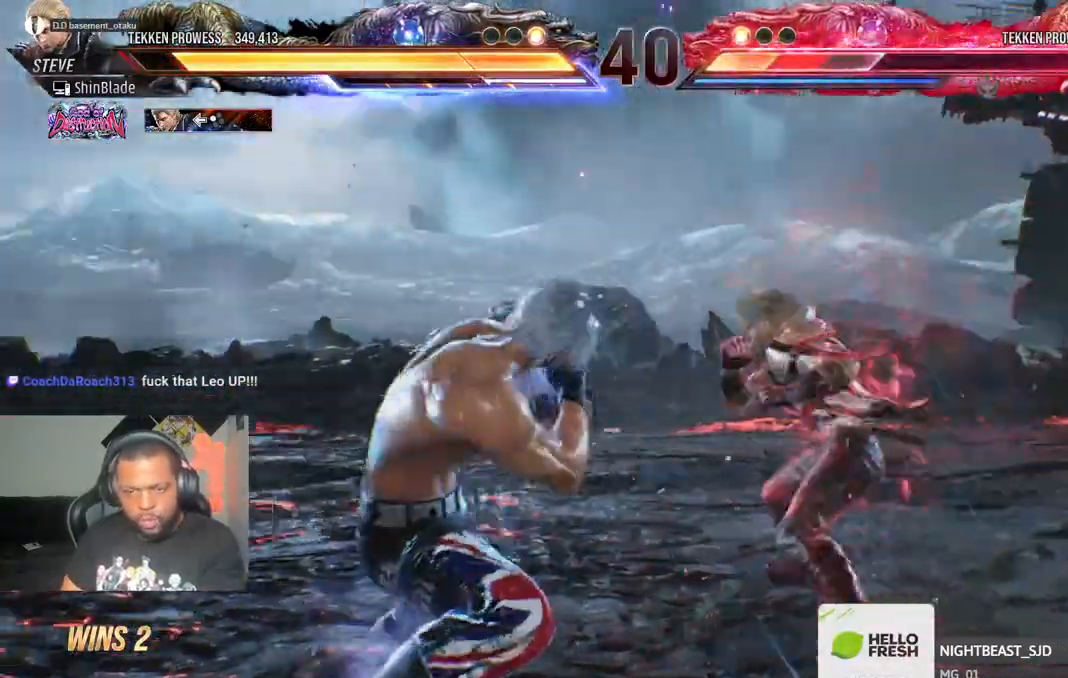
{"dt_ms": 500, "buttons": ["DPAD_RIGHT"], "left_stick": "center", "right_stick": "center", "events": [[150, "DPAD_DOWN", "up"], [200, "SQUARE", "down"], [200, "TRIANGLE", "down"], [300, "SQUARE", "up"], [300, "TRIANGLE", "up"], [333, "DPAD_RIGHT", "down"], [367, "SQUARE", "down"], [367, "TRIANGLE", "down"], [417, "SQUARE", "up"], [433, "SQUARE", "down"], [467, "SQUARE", "up"], [483, "TRIANGLE", "up"]]}
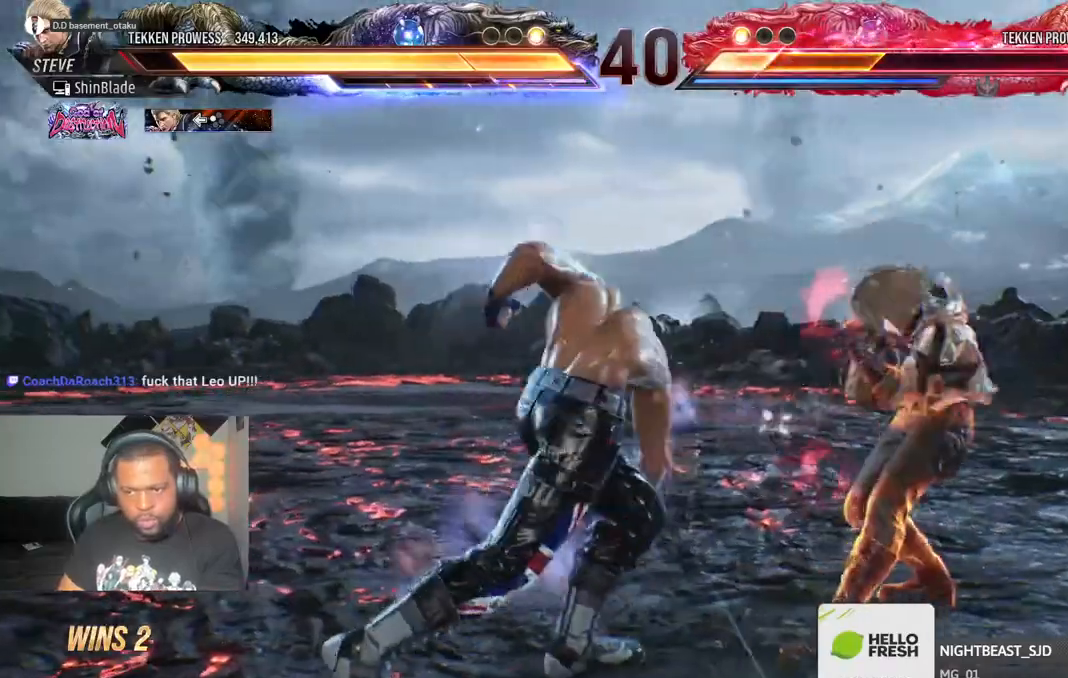
{"dt_ms": 500, "buttons": ["SQUARE", "DPAD_RIGHT"], "left_stick": "center", "right_stick": "center", "events": [[17, "SQUARE", "down"], [17, "TRIANGLE", "down"], [83, "SQUARE", "up"], [83, "TRIANGLE", "up"], [133, "SQUARE", "down"], [133, "TRIANGLE", "down"], [200, "SQUARE", "up"], [200, "TRIANGLE", "up"], [233, "TRIANGLE", "down"], [250, "SQUARE", "down"], [333, "SQUARE", "up"], [350, "TRIANGLE", "up"], [467, "SQUARE", "down"]]}
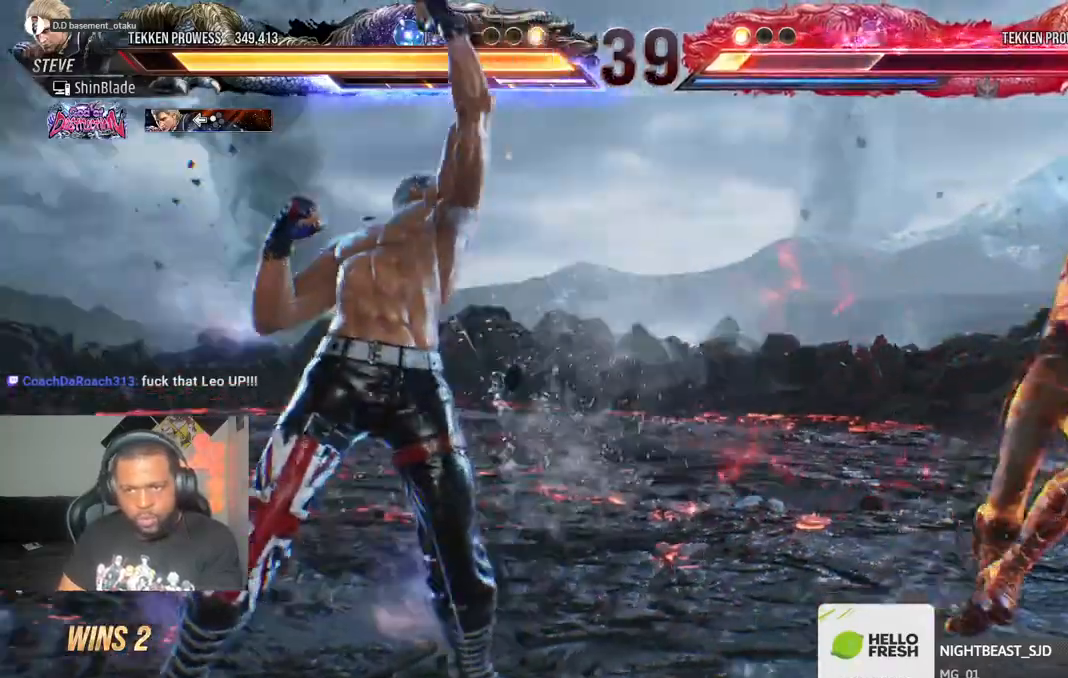
{"dt_ms": 500, "buttons": ["DPAD_DOWN", "DPAD_RIGHT"], "left_stick": "center", "right_stick": "center"}
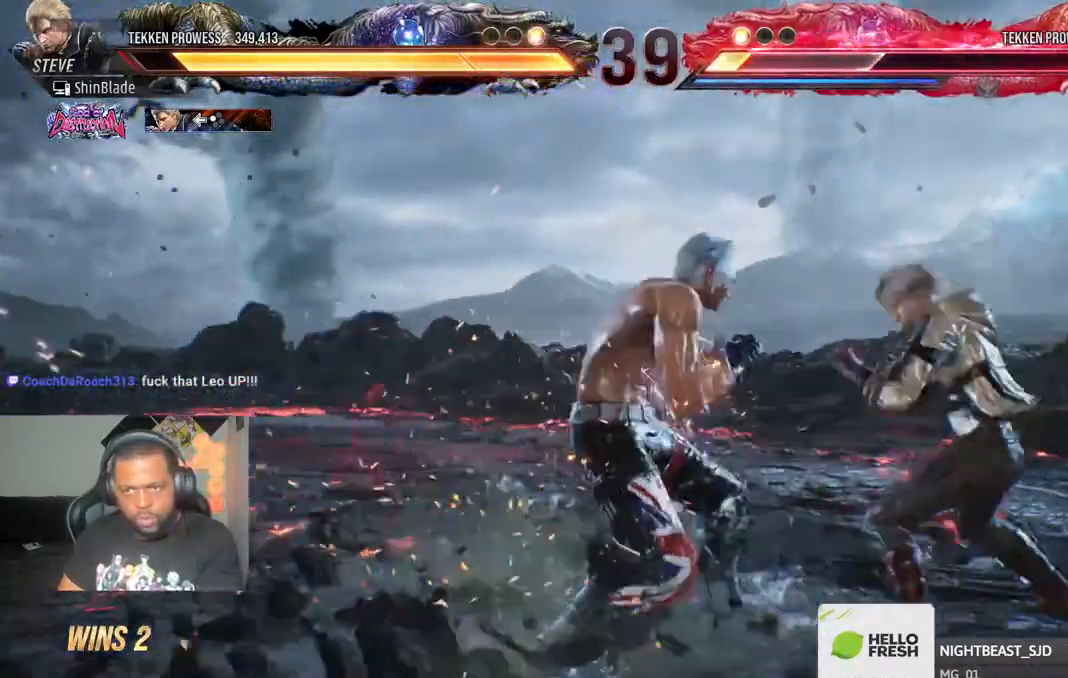
{"dt_ms": 500, "buttons": ["DPAD_LEFT"], "left_stick": "center", "right_stick": "center"}
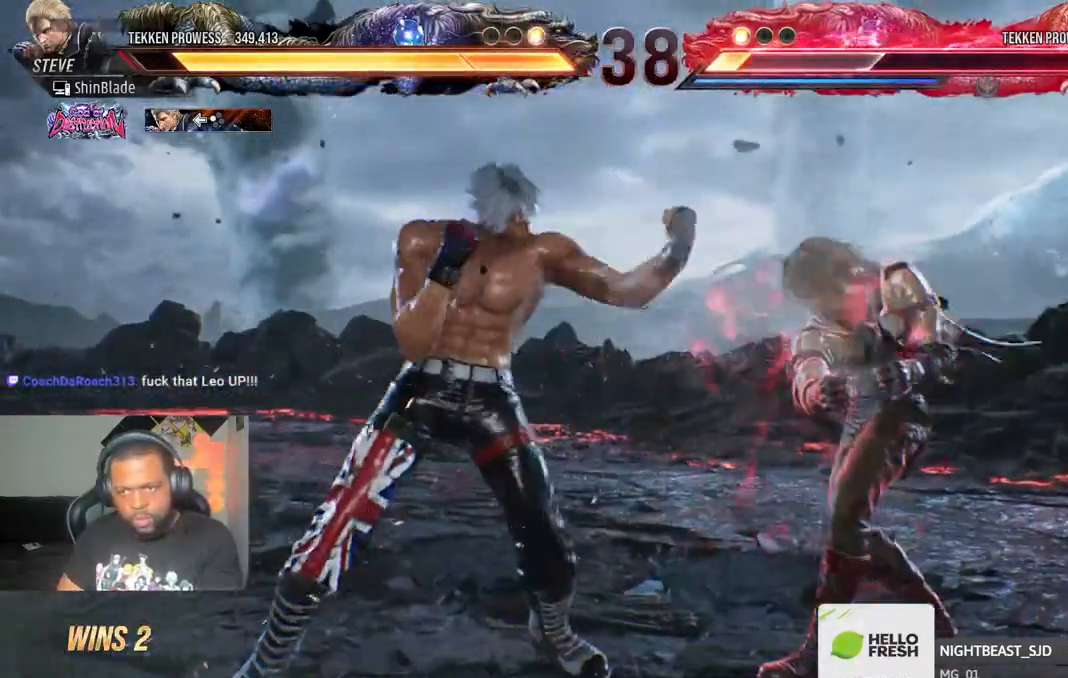
{"dt_ms": 500, "buttons": [], "left_stick": "center", "right_stick": "center", "events": [[133, "DPAD_DOWN", "down"], [367, "DPAD_DOWN", "up"], [383, "DPAD_LEFT", "up"], [400, "SQUARE", "down"], [500, "SQUARE", "up"]]}
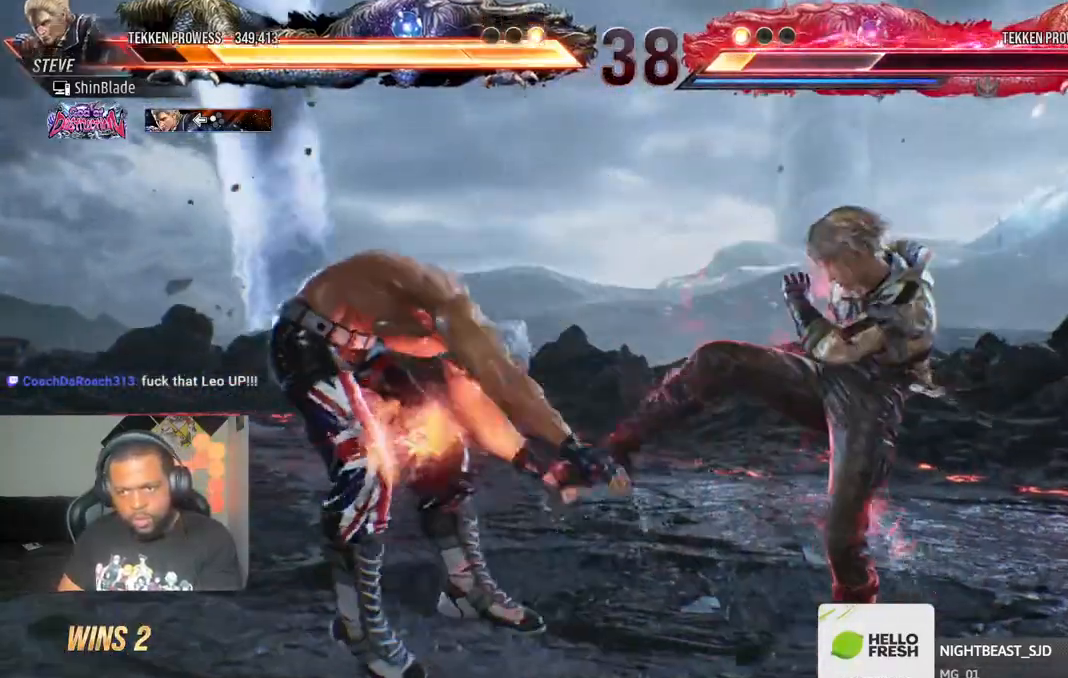
{"dt_ms": 500, "buttons": ["TRIANGLE"], "left_stick": "center", "right_stick": "center", "events": [[83, "DPAD_LEFT", "down"], [267, "DPAD_LEFT", "up"], [333, "SQUARE", "down"], [433, "TRIANGLE", "down"], [450, "SQUARE", "up"]]}